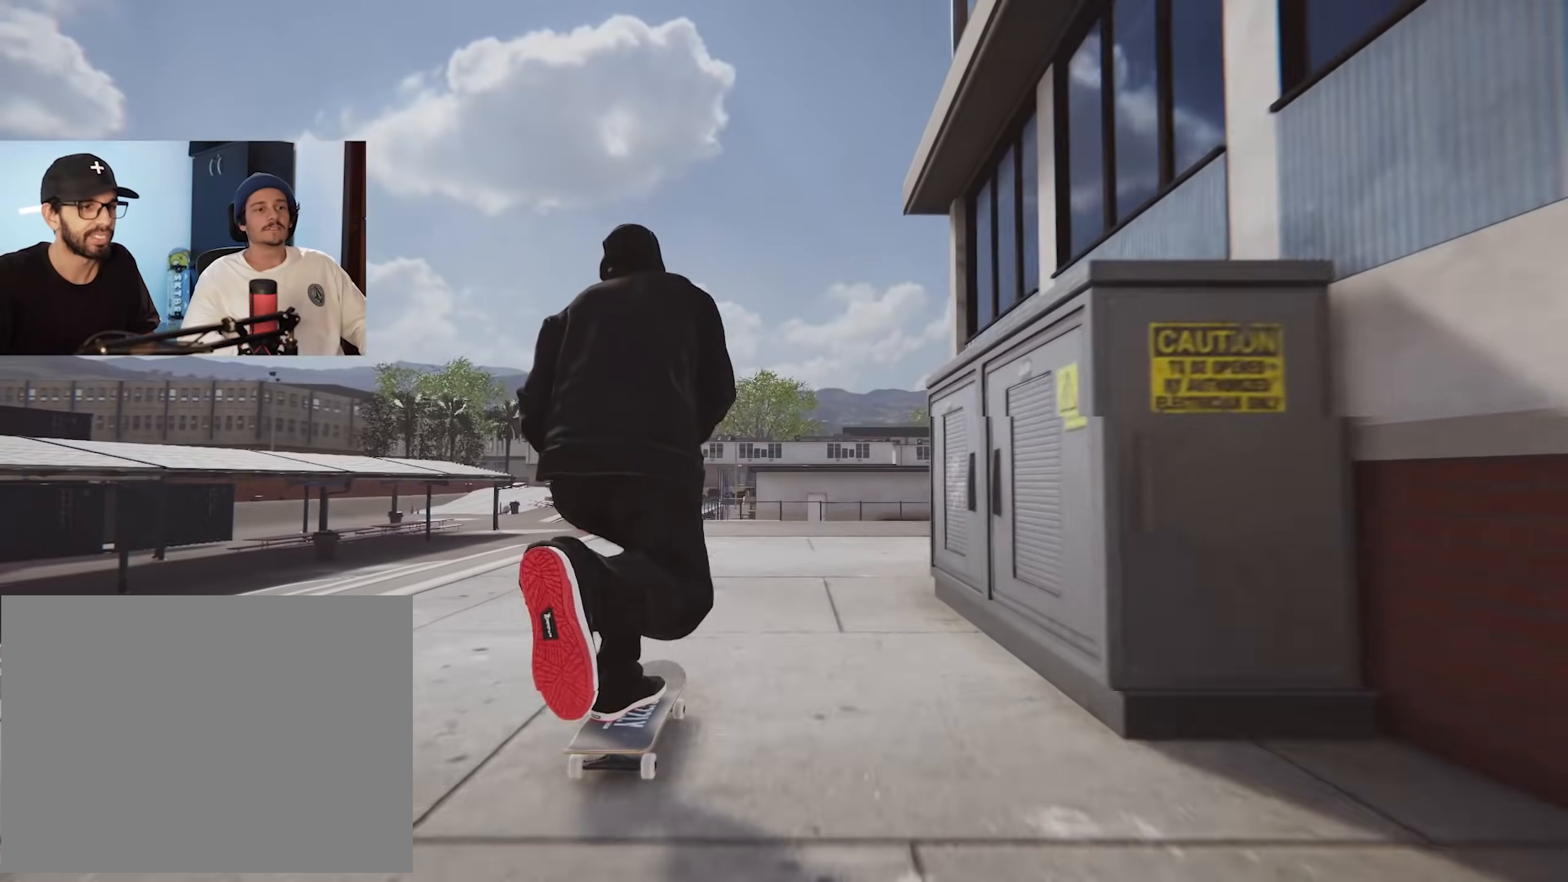
Gameplay with a controller (Xbox layout); each line is a JSON object with the inputs held at the frame after it. "events" lists button and stick changes between this image and that frame as [ms after this image, input, new state], when the widget could be followed in between. Not read: L3 R3.
{"buttons": ["A"], "left_stick": "center", "right_stick": "center", "events": []}
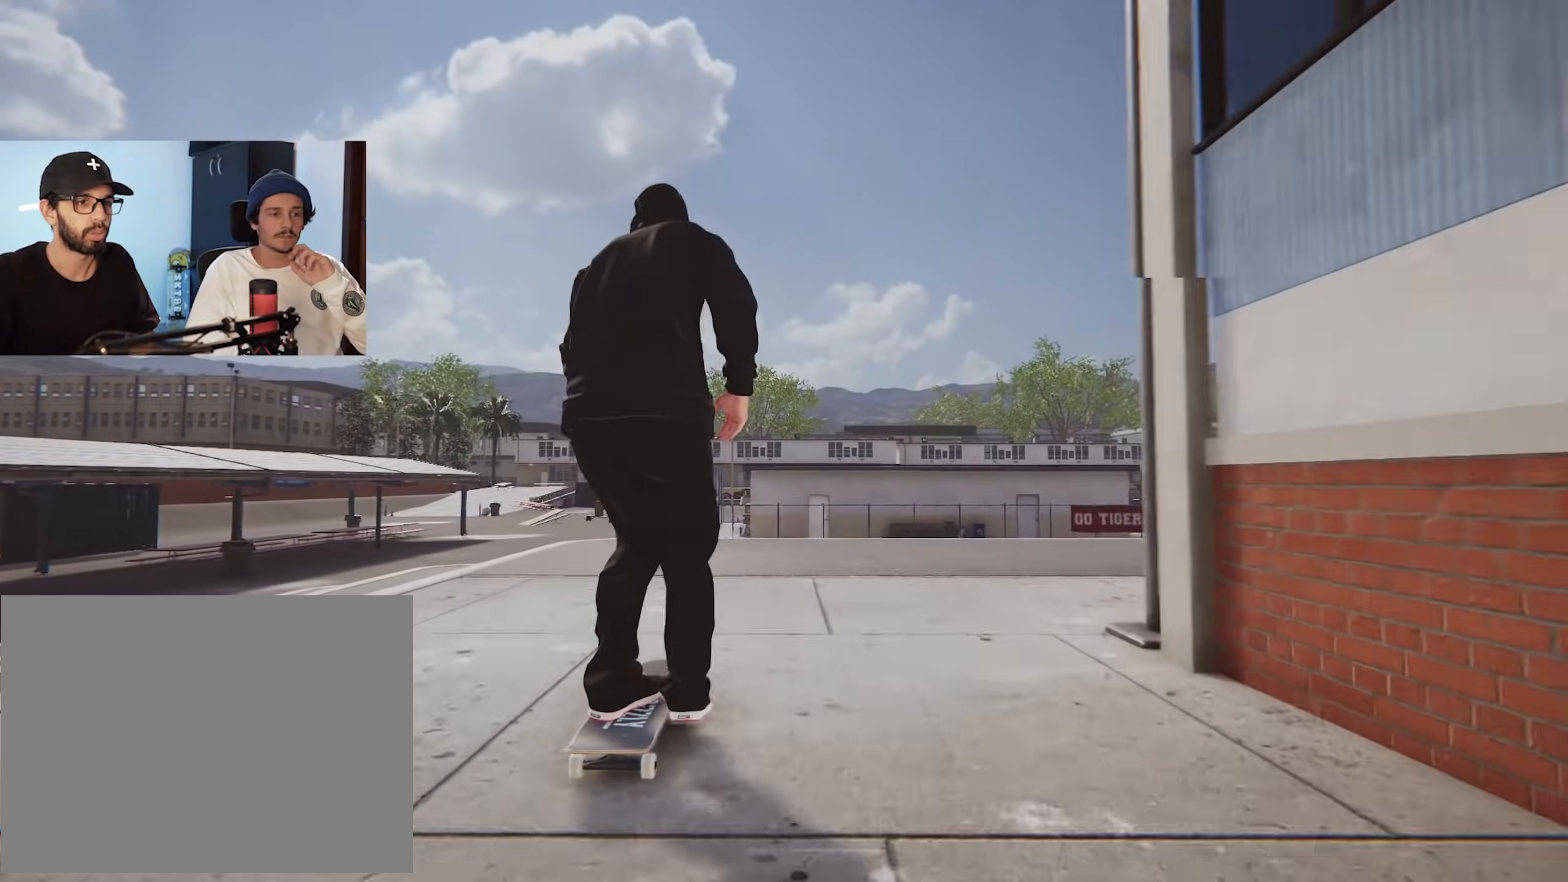
{"buttons": [], "left_stick": "up", "right_stick": "center", "events": [[67, "left_stick", "up"], [117, "A", "up"]]}
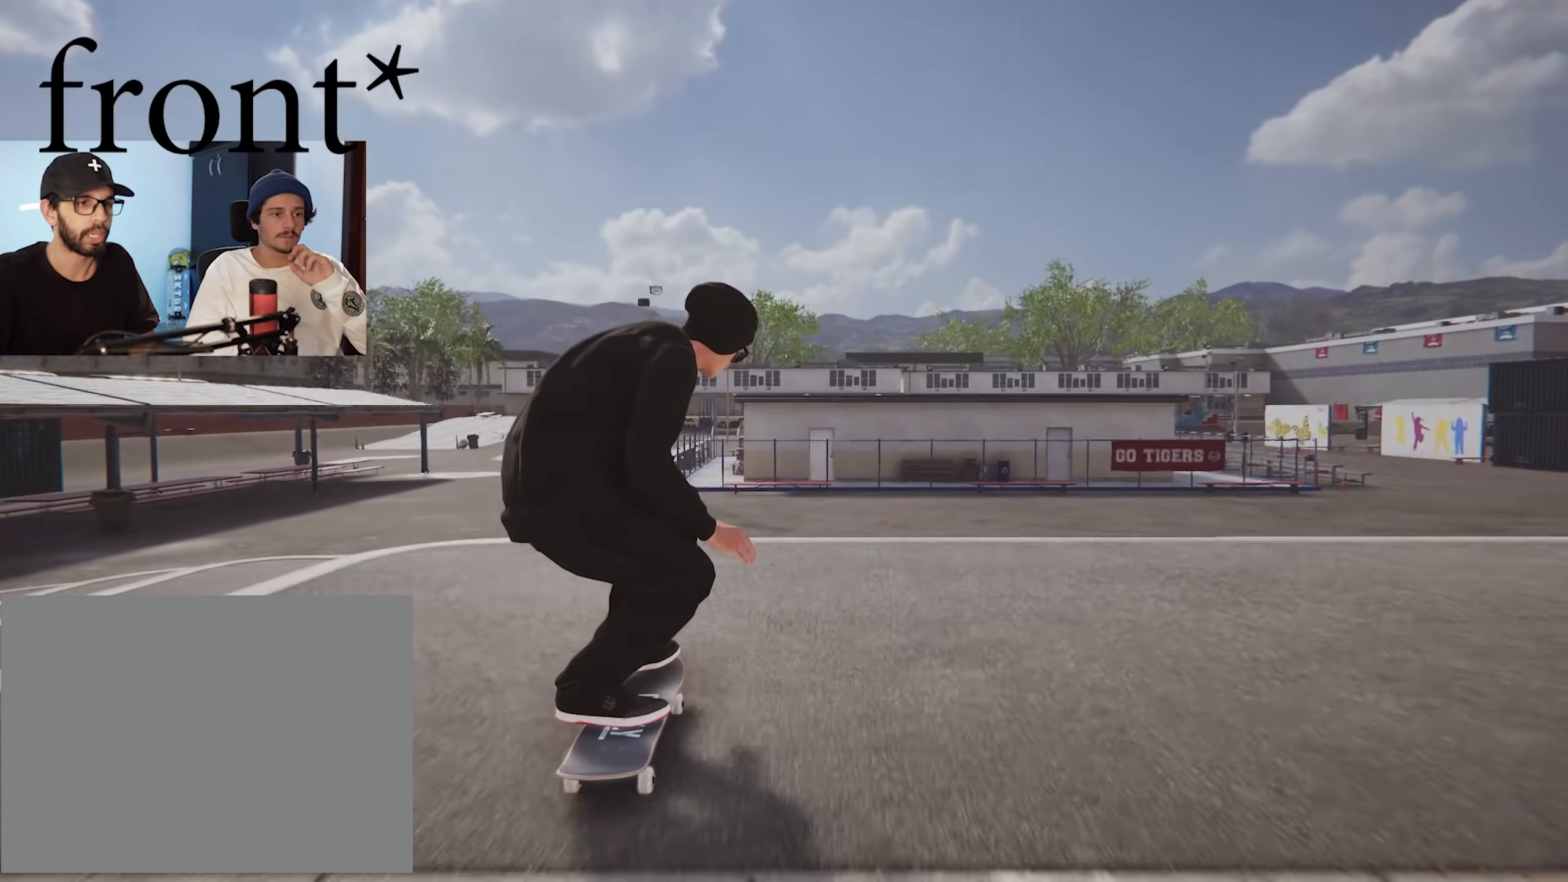
{"buttons": ["L2"], "left_stick": "center", "right_stick": "center", "events": [[234, "left_stick", "center"], [234, "right_stick", "down-left"], [267, "L2", "down"], [351, "right_stick", "center"]]}
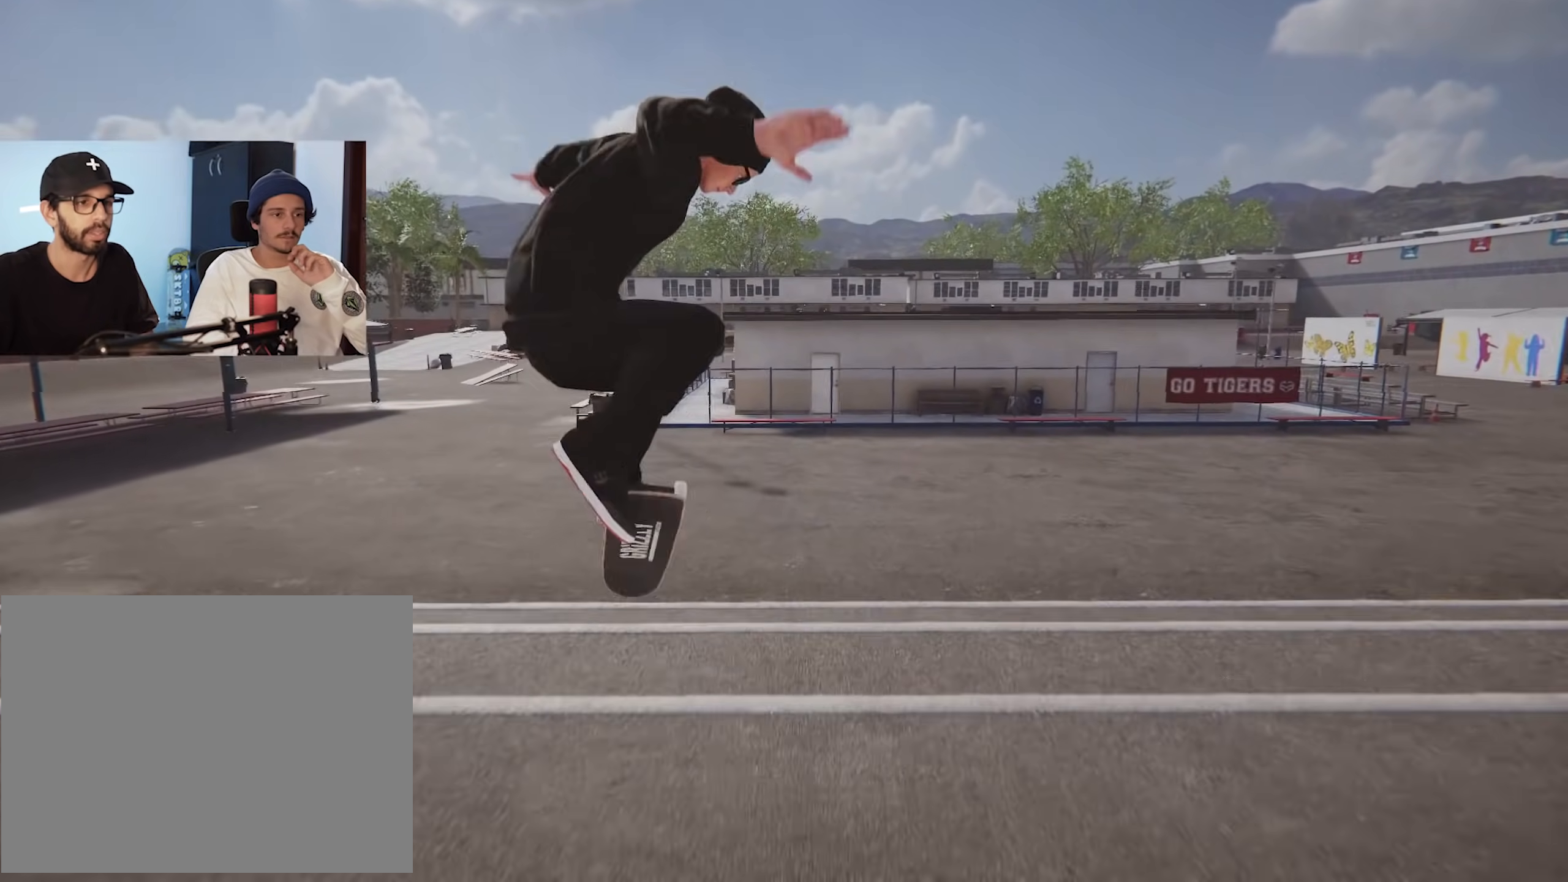
{"buttons": [], "left_stick": "center", "right_stick": "center", "events": [[434, "L2", "up"]]}
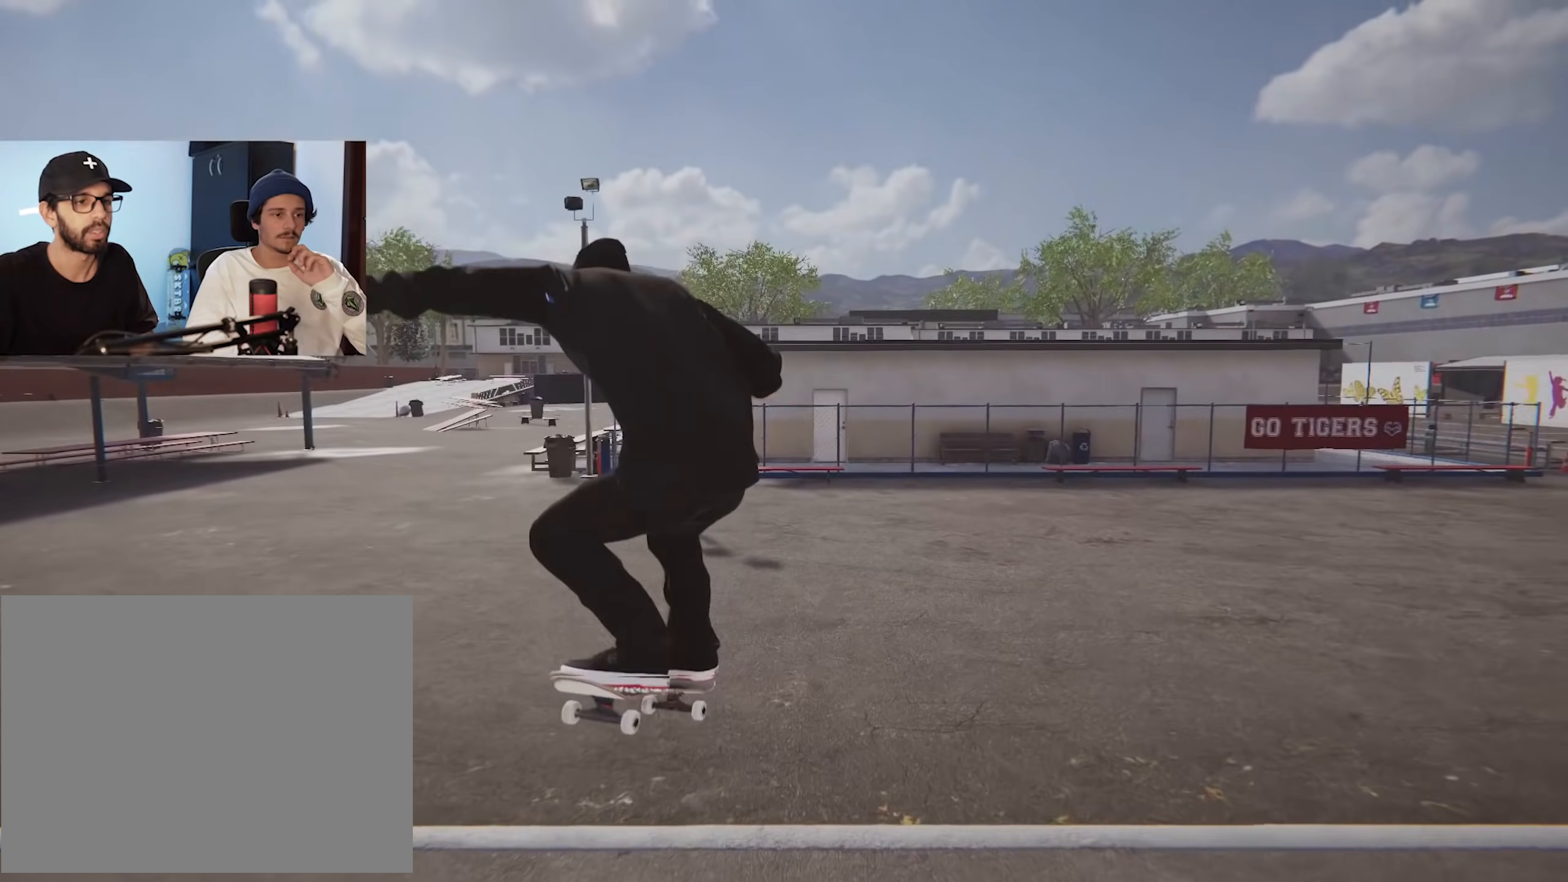
{"buttons": [], "left_stick": "center", "right_stick": "center", "events": []}